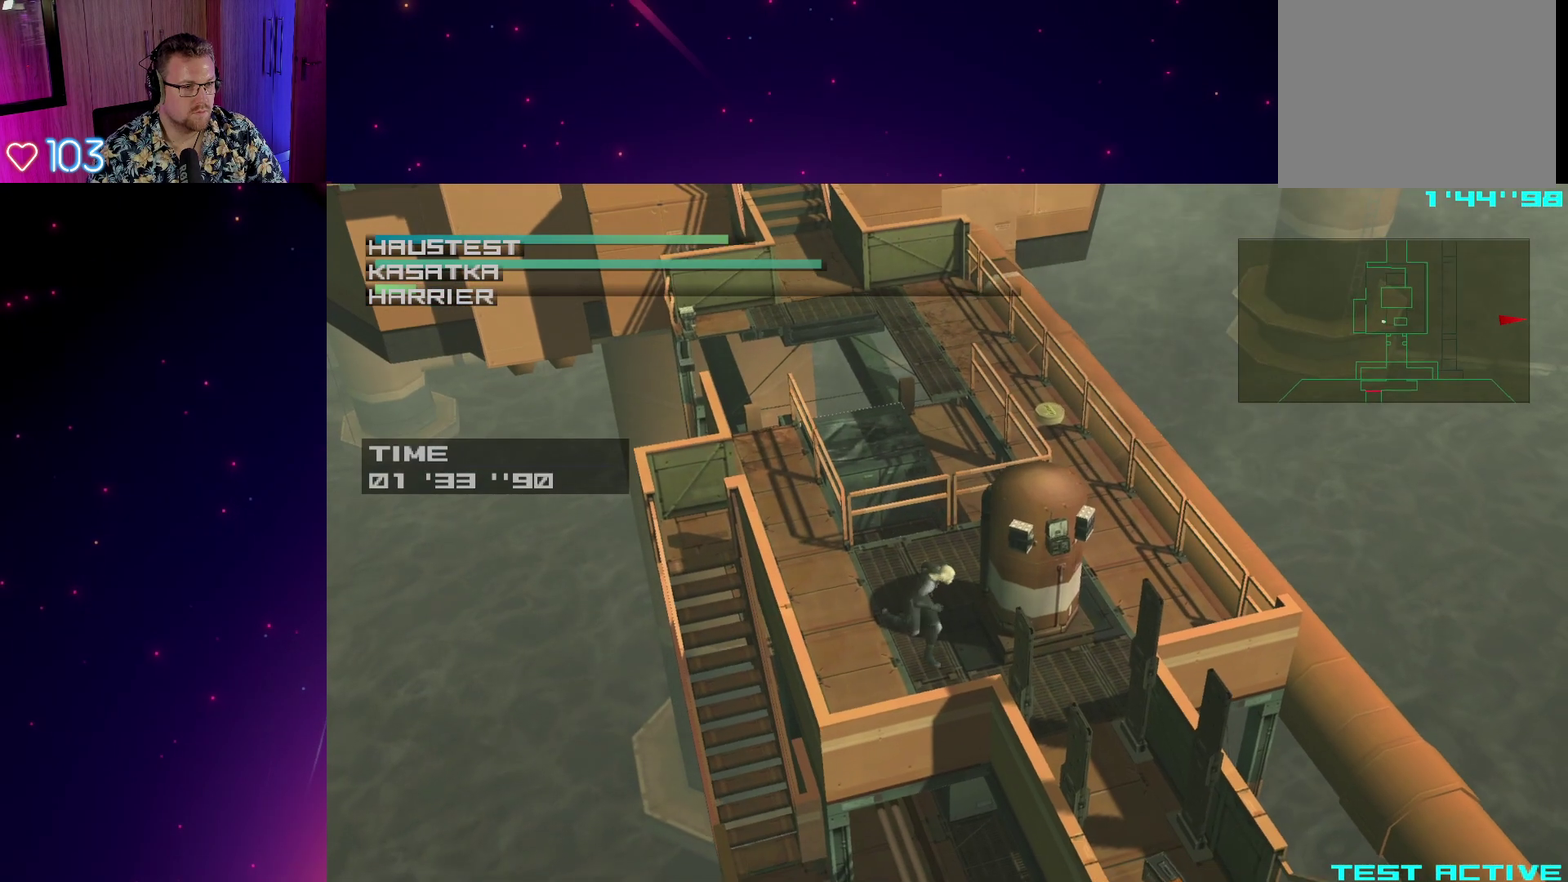
Gameplay with a controller (PlayStation layout); each line is a JSON object with the inputs held at the frame after it. "events" lists button and stick changes between this image and that frame as [ms after this image, input, new state], when the widget could be followed in between. This overlay highlights the sticks when they move; stick clicks (L3 R3) are not distinguishable. Not read: L3 R3.
{"buttons": [], "left_stick": "center", "right_stick": "center"}
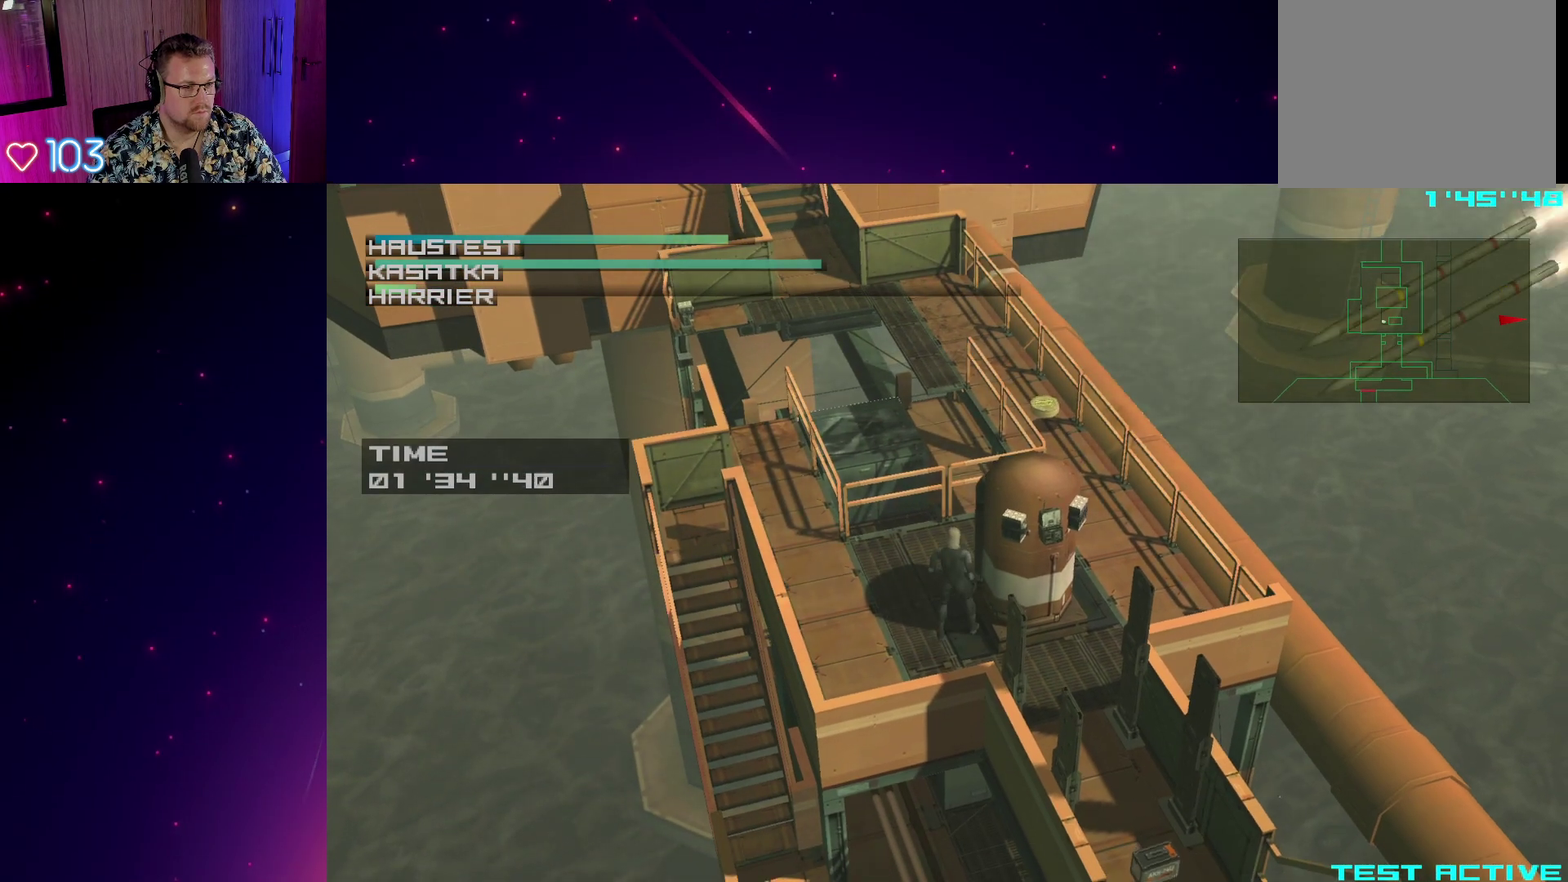
{"buttons": [], "left_stick": "right", "right_stick": "center", "events": [[50, "left_stick", "right"]]}
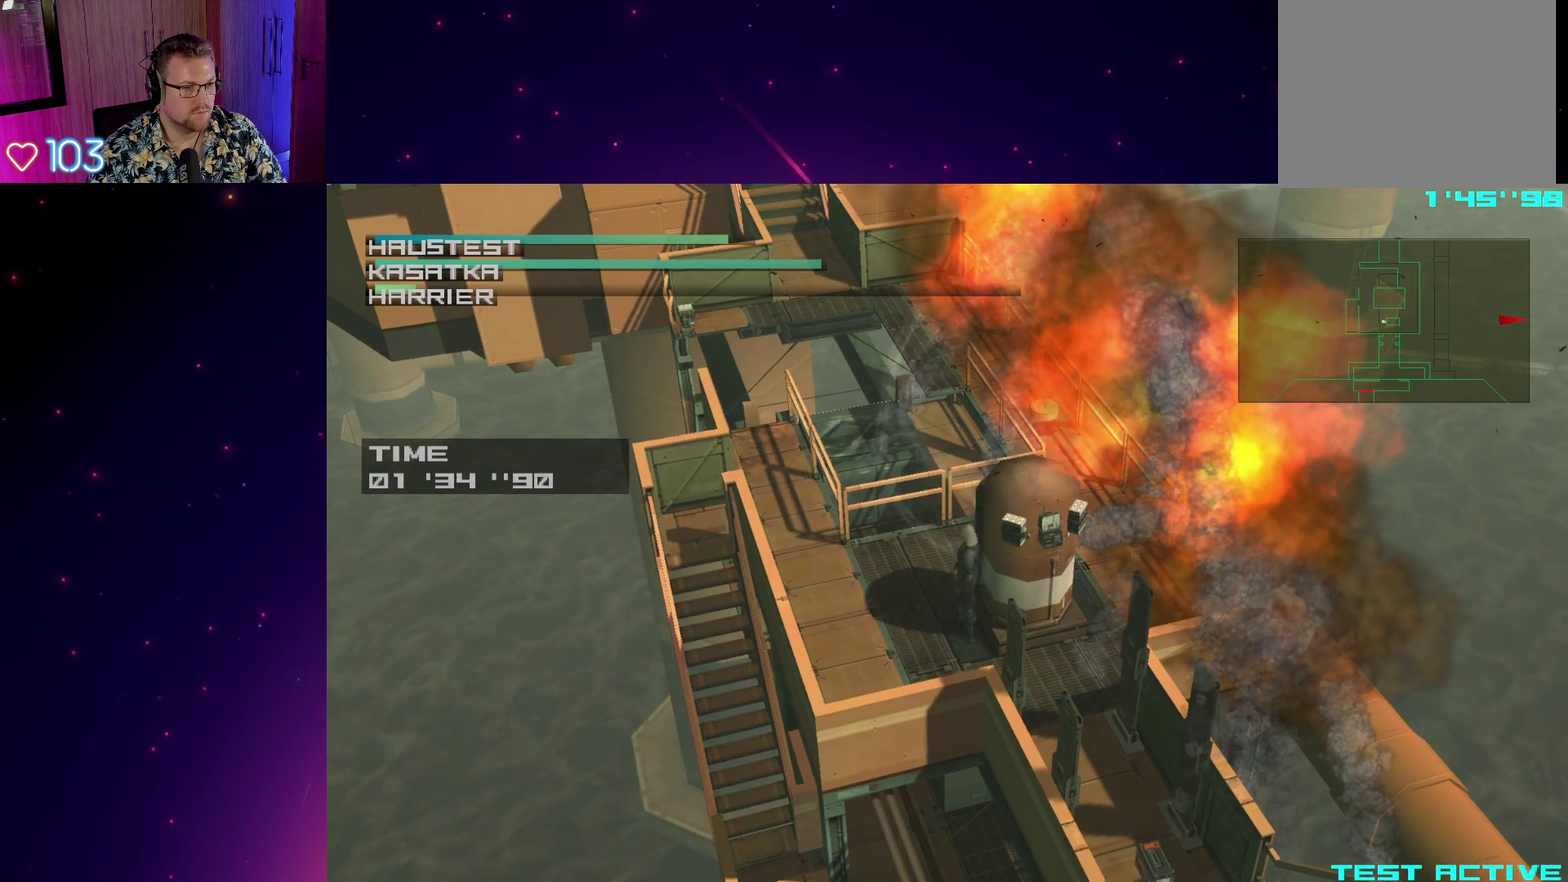
{"buttons": [], "left_stick": "up-left", "right_stick": "center", "events": [[17, "left_stick", "center"], [167, "R2", "down"], [250, "R2", "up"], [467, "left_stick", "up-left"]]}
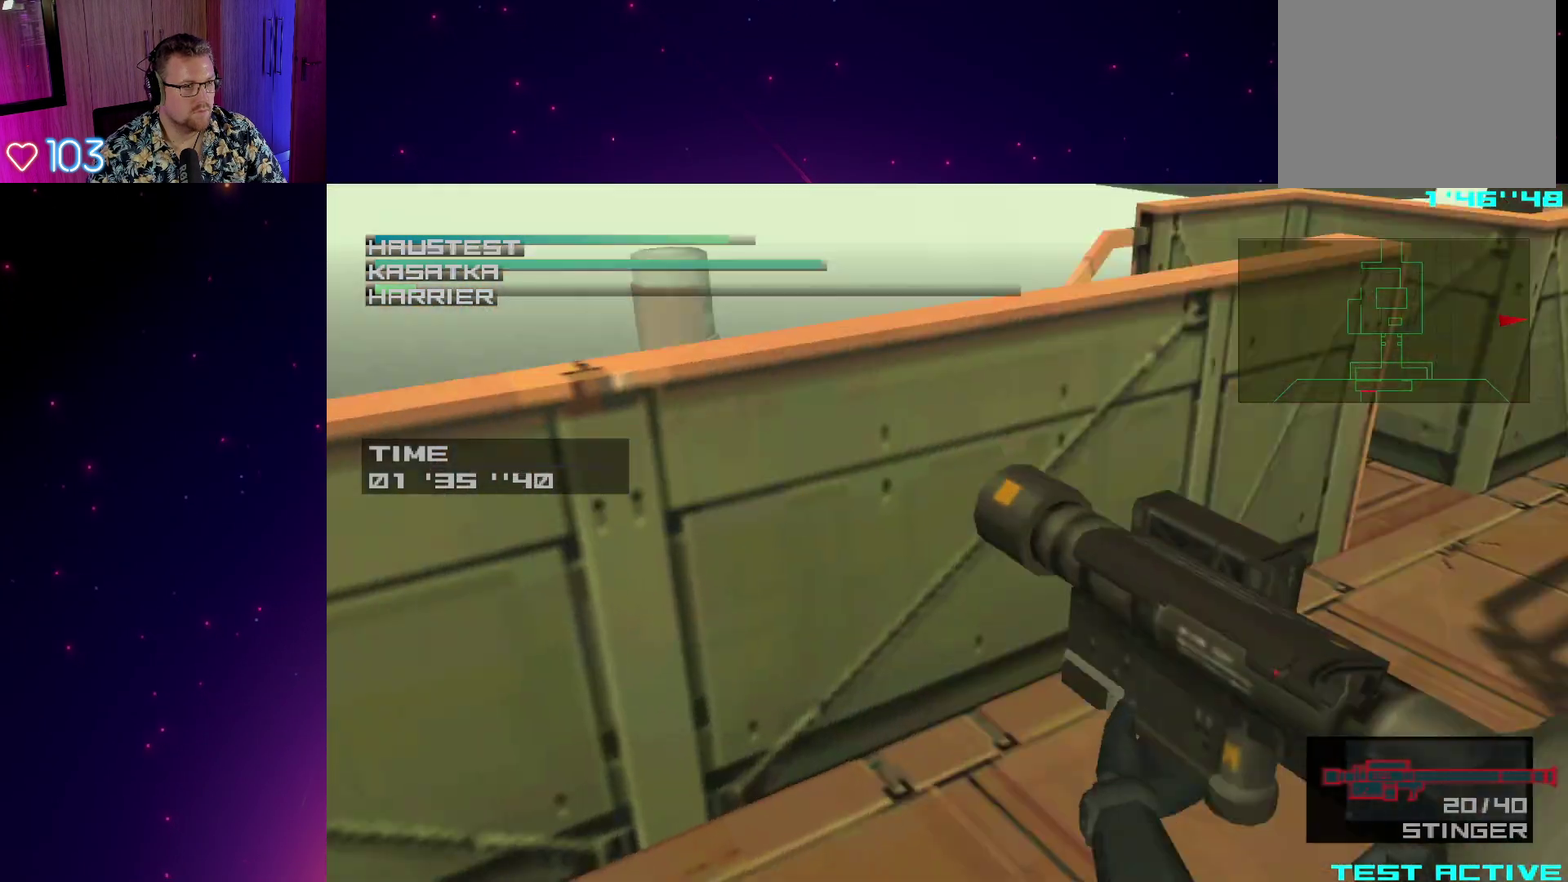
{"buttons": [], "left_stick": "center", "right_stick": "center"}
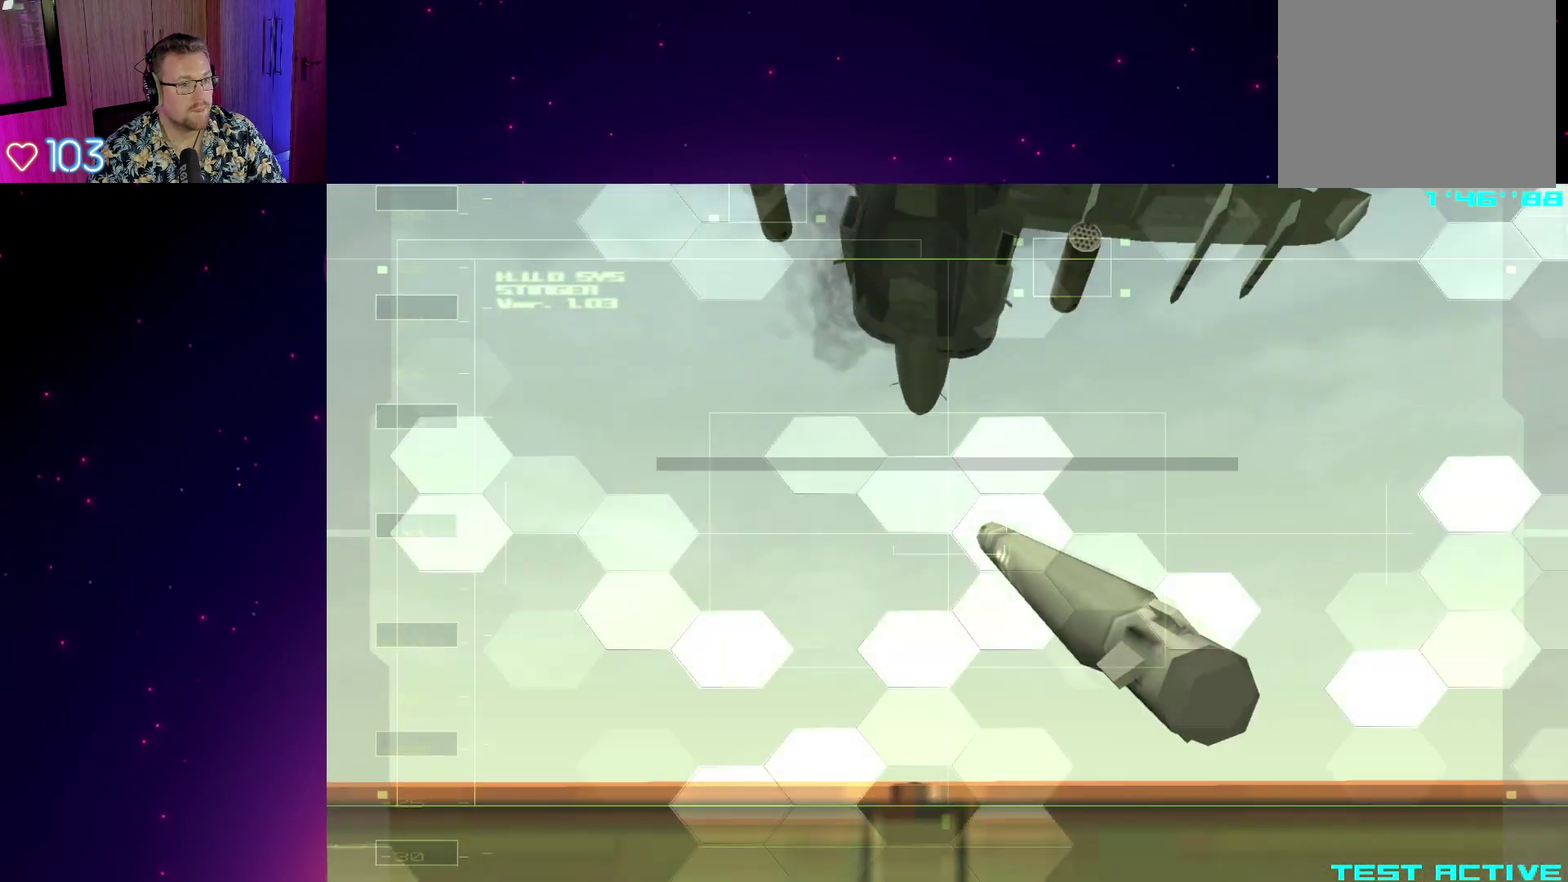
{"buttons": [], "left_stick": "center", "right_stick": "center", "events": [[67, "left_stick", "up-left"], [200, "left_stick", "center"]]}
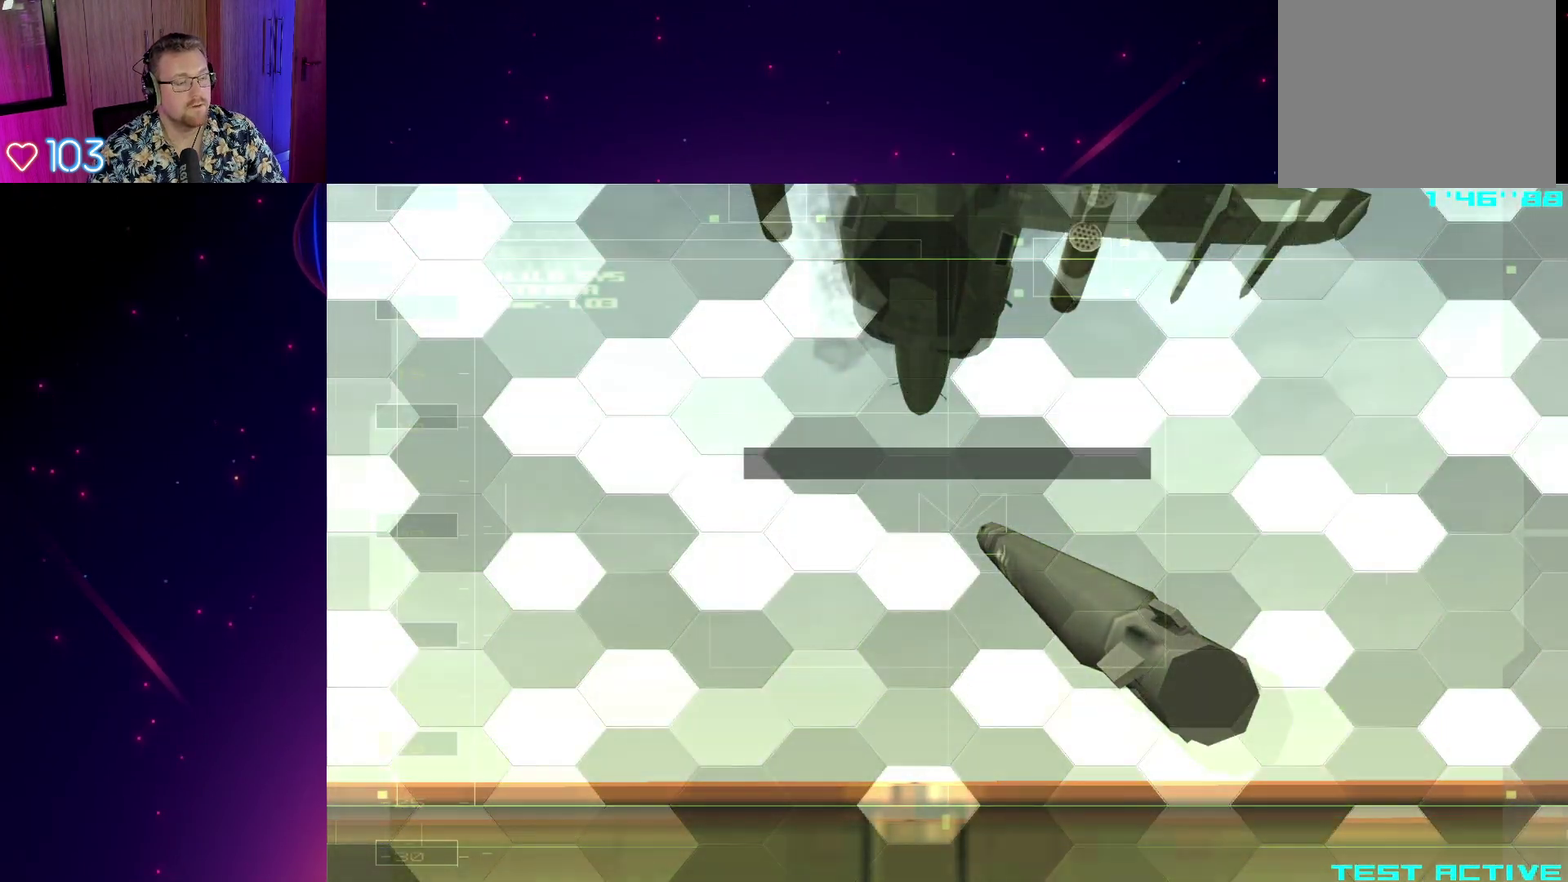
{"buttons": ["CROSS"], "left_stick": "center", "right_stick": "center", "events": [[17, "CROSS", "down"]]}
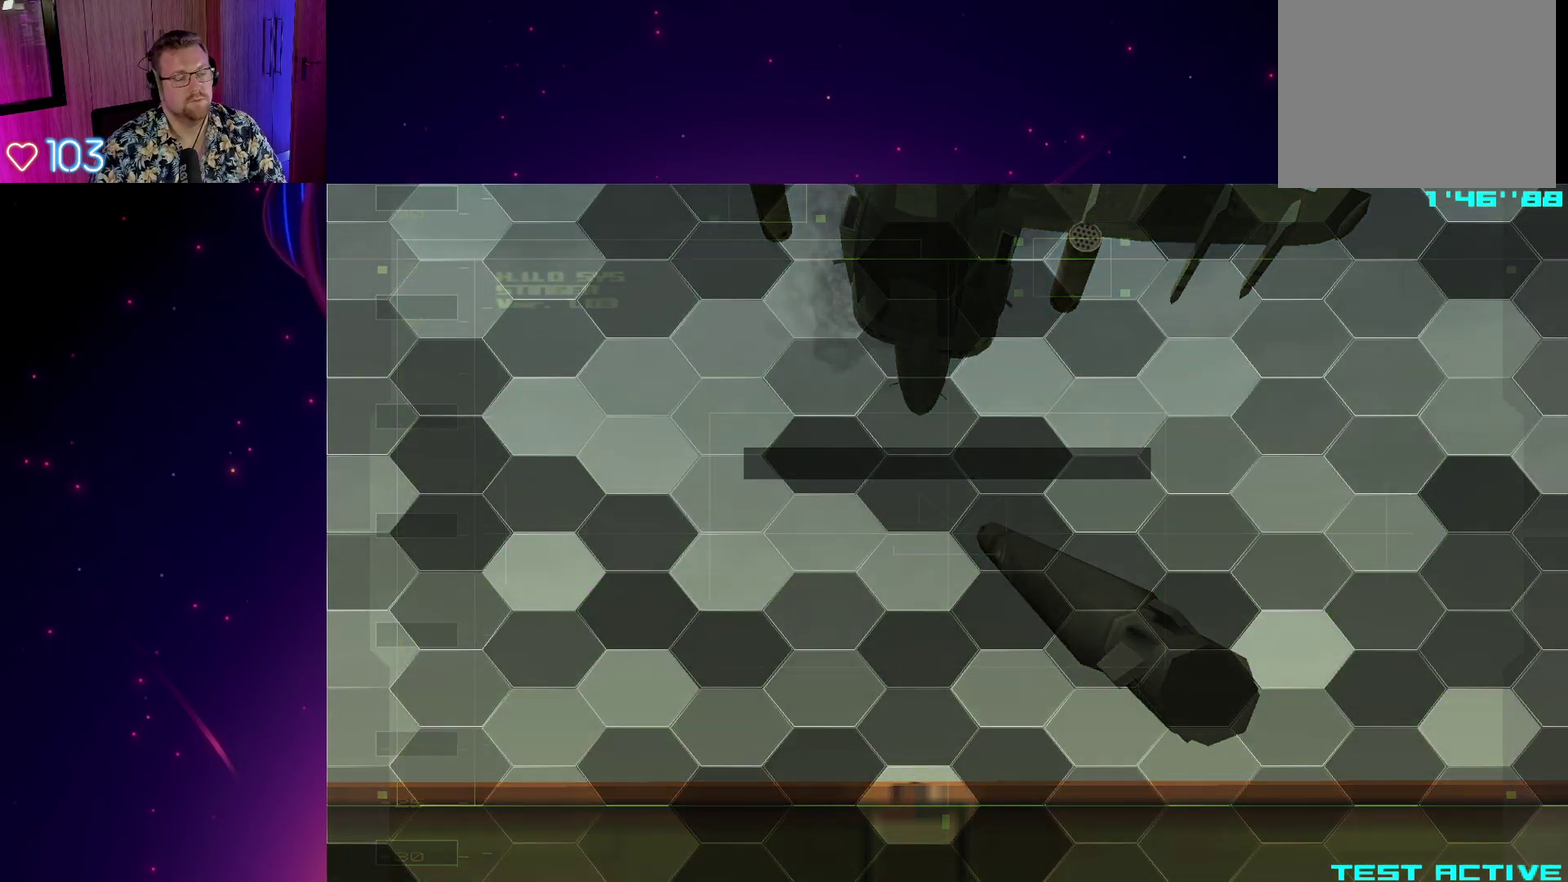
{"buttons": ["CROSS"], "left_stick": "center", "right_stick": "center", "events": []}
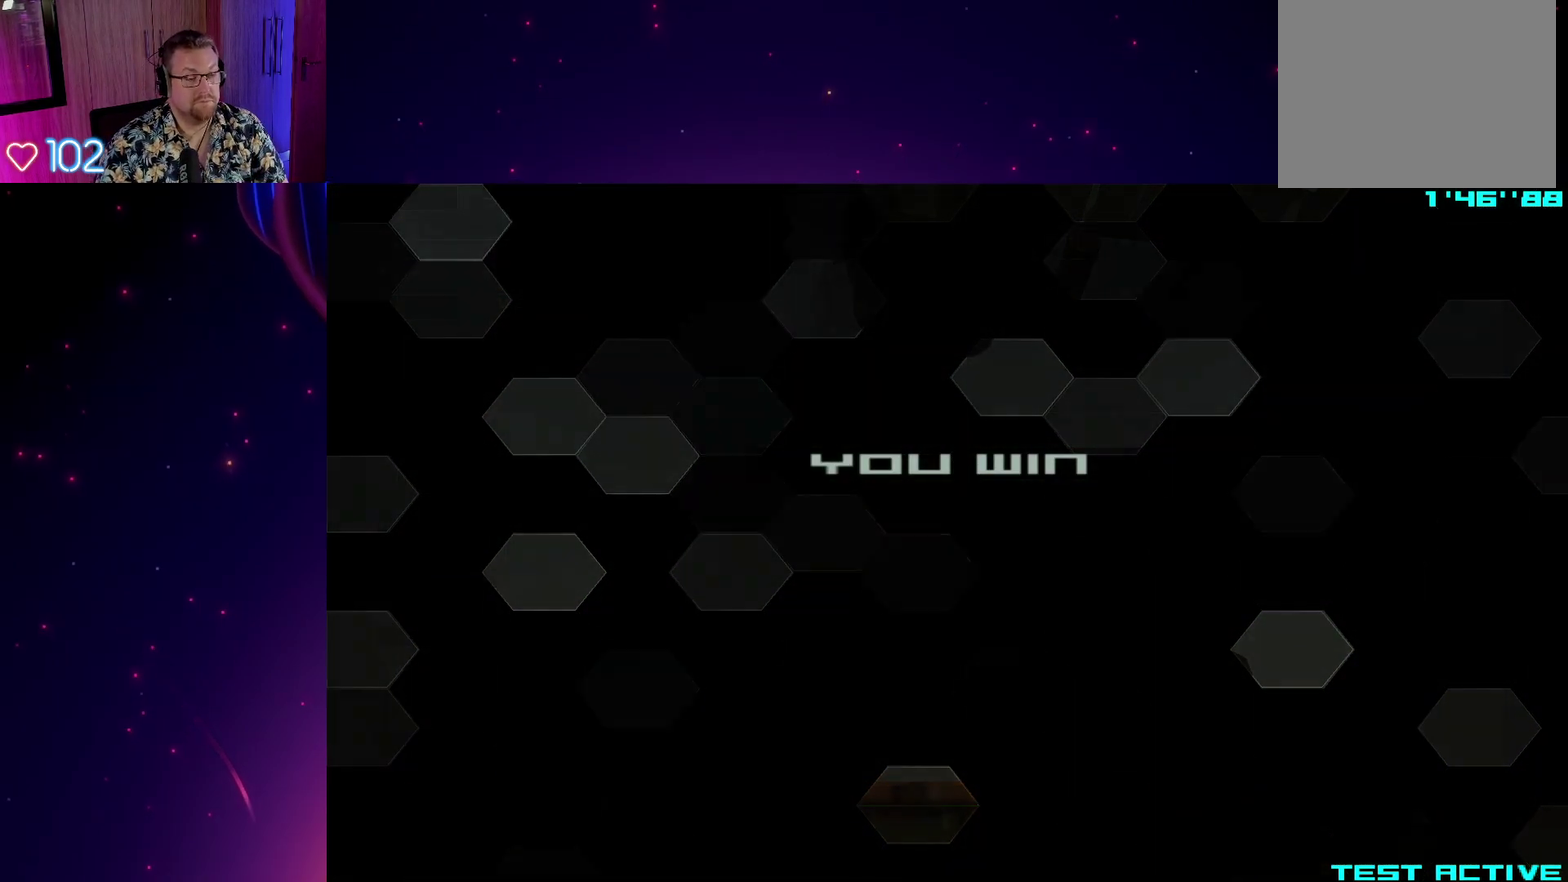
{"buttons": ["CROSS"], "left_stick": "center", "right_stick": "center", "events": []}
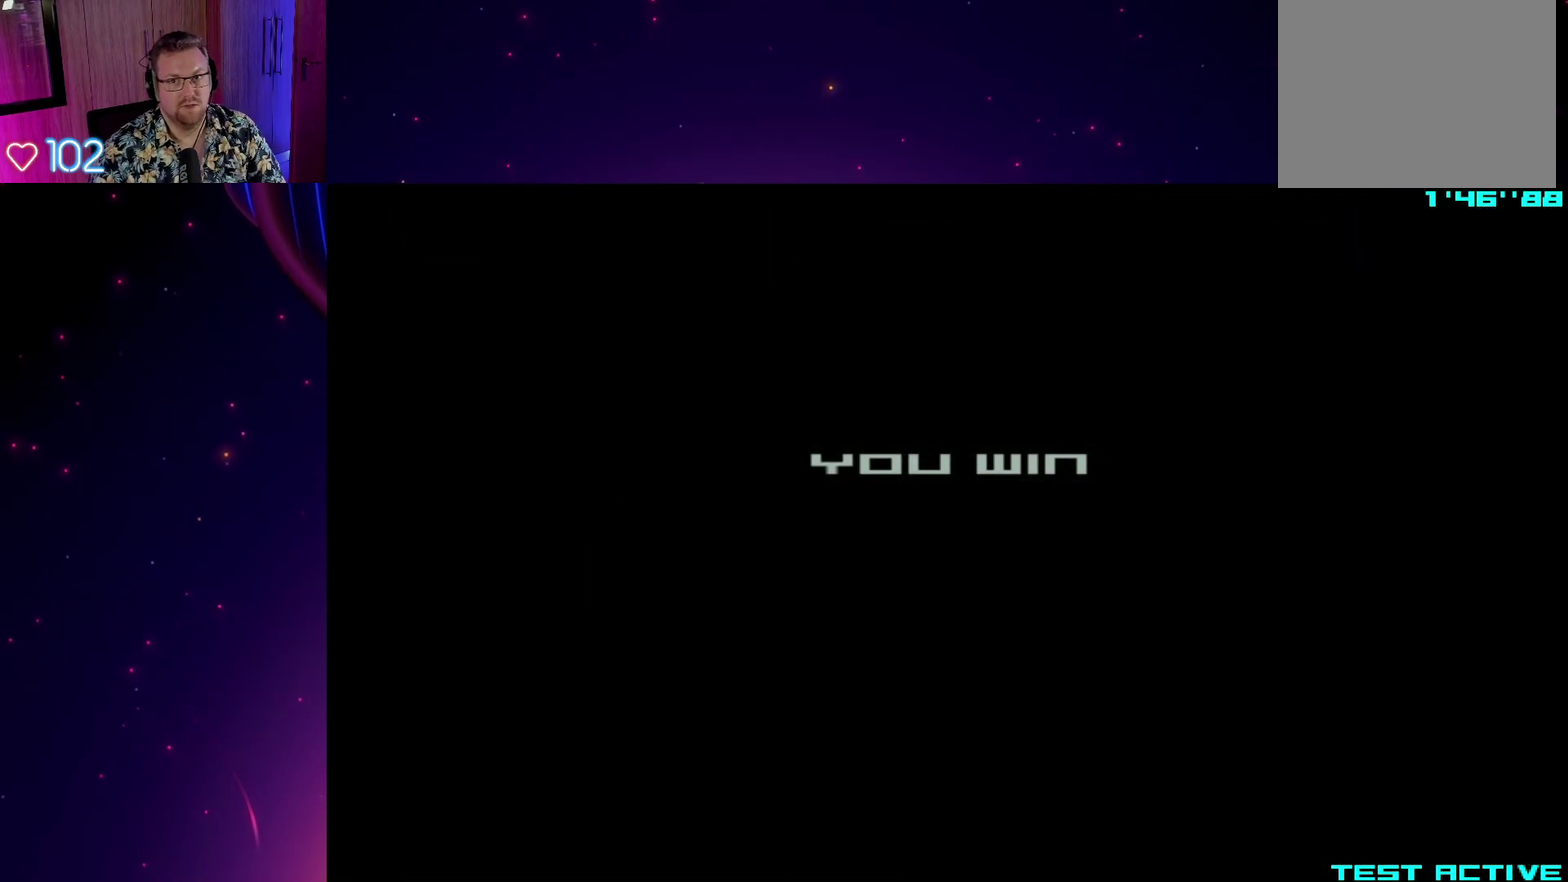
{"buttons": ["CROSS"], "left_stick": "center", "right_stick": "center", "events": []}
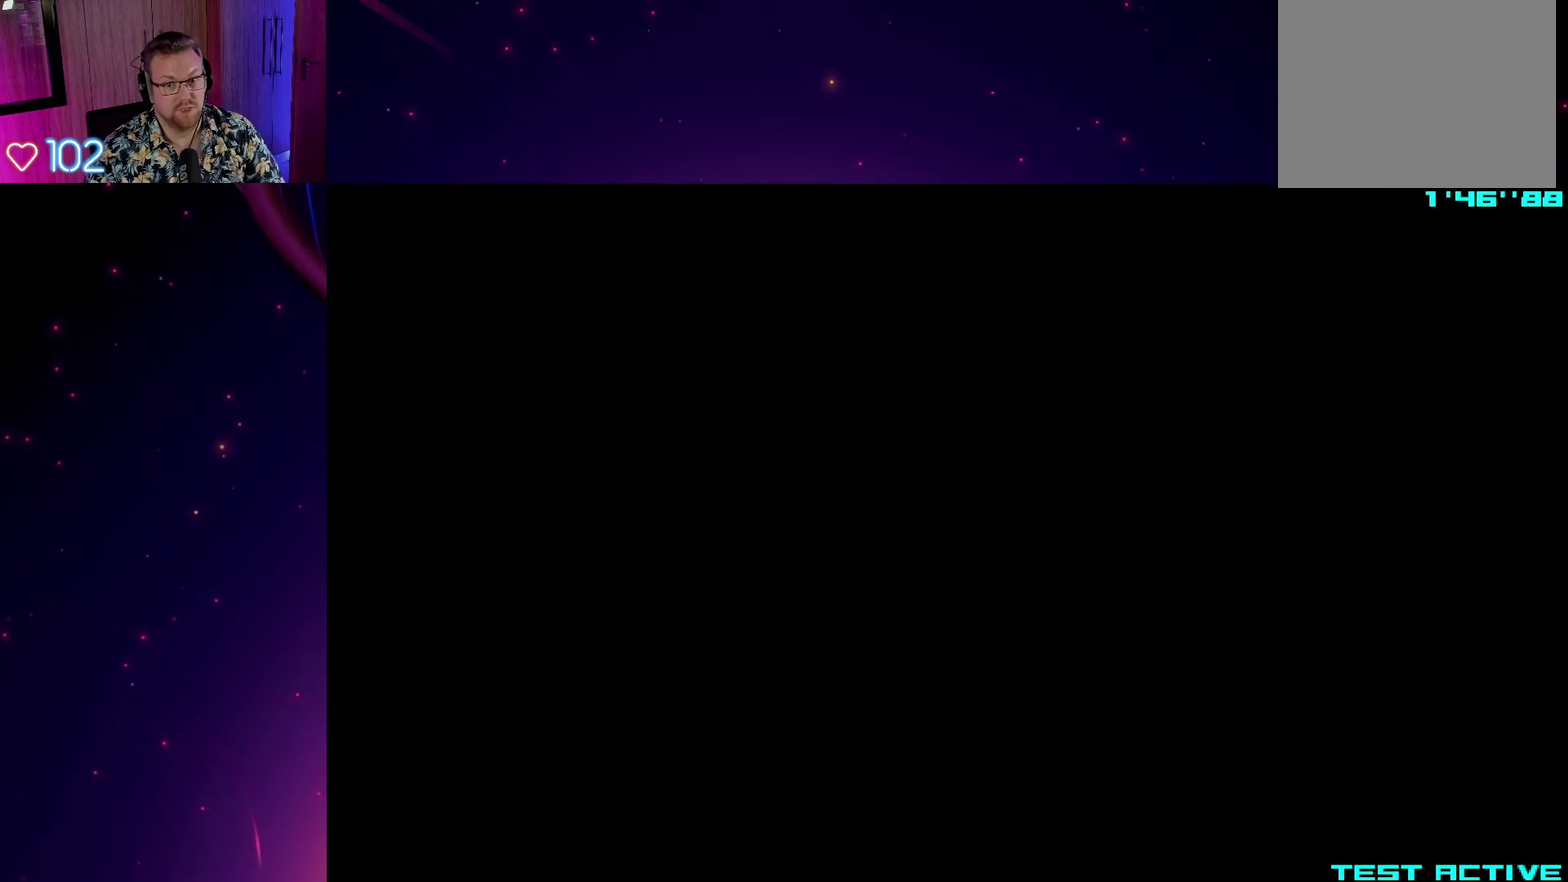
{"buttons": ["CROSS"], "left_stick": "center", "right_stick": "center", "events": []}
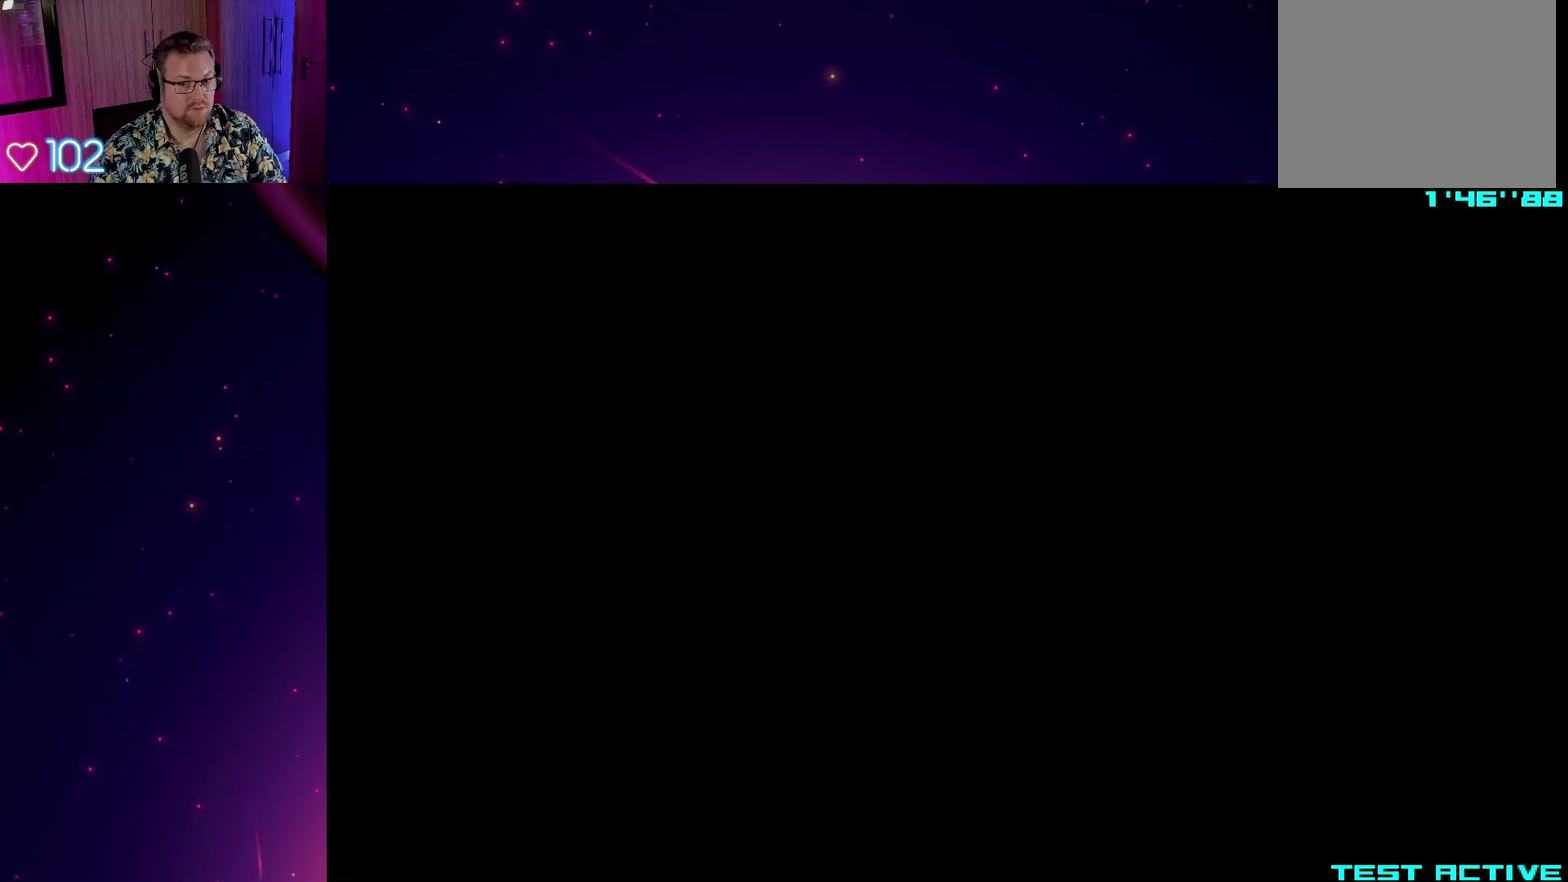
{"buttons": [], "left_stick": "center", "right_stick": "center", "events": [[367, "CROSS", "up"]]}
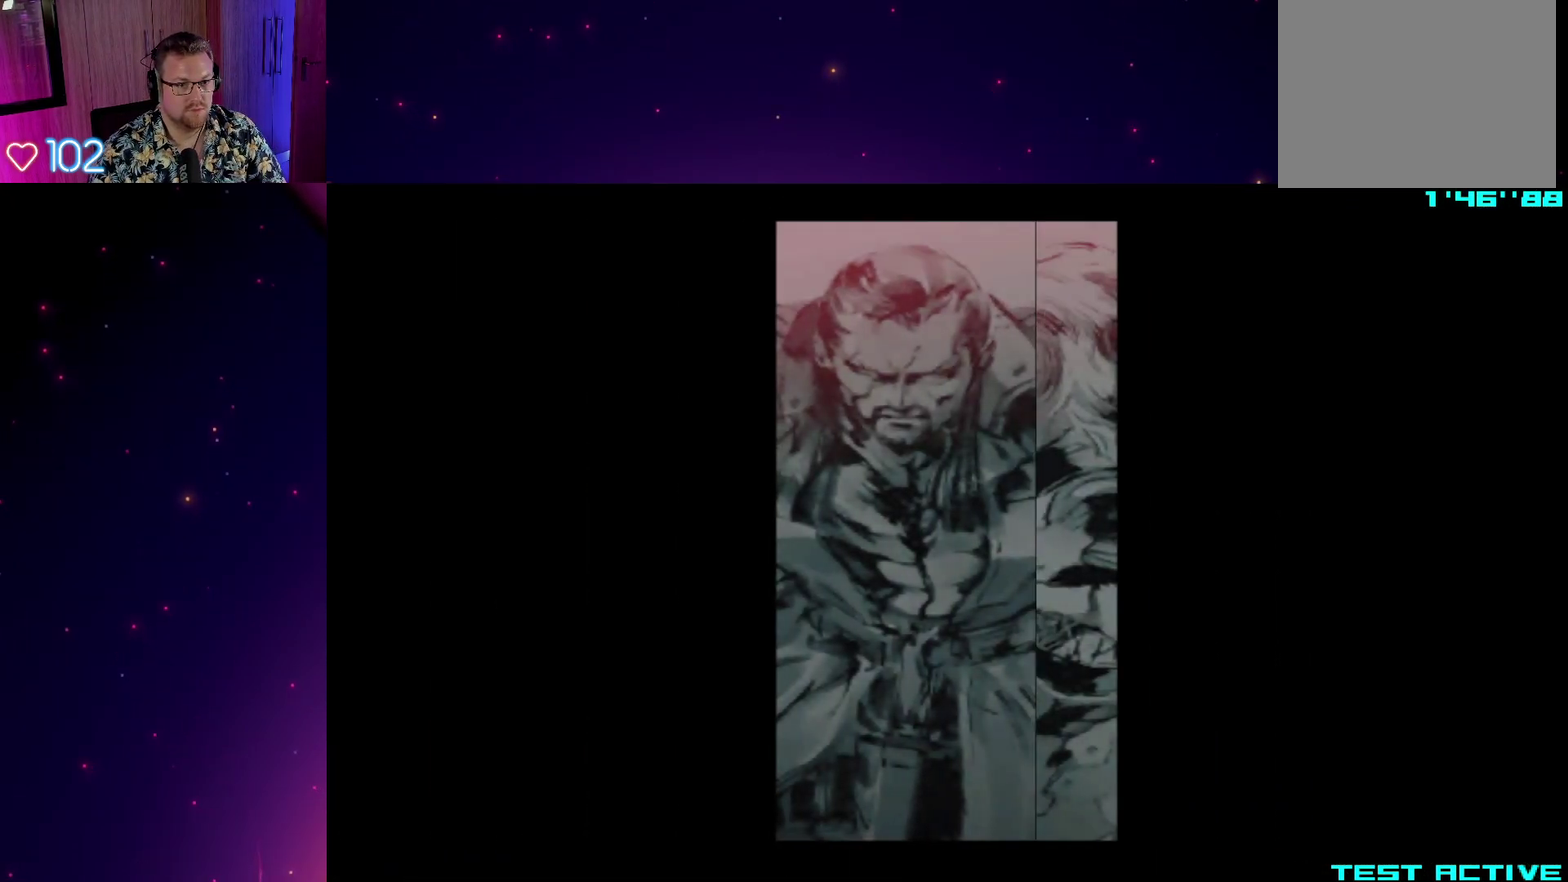
{"buttons": [], "left_stick": "center", "right_stick": "center", "events": []}
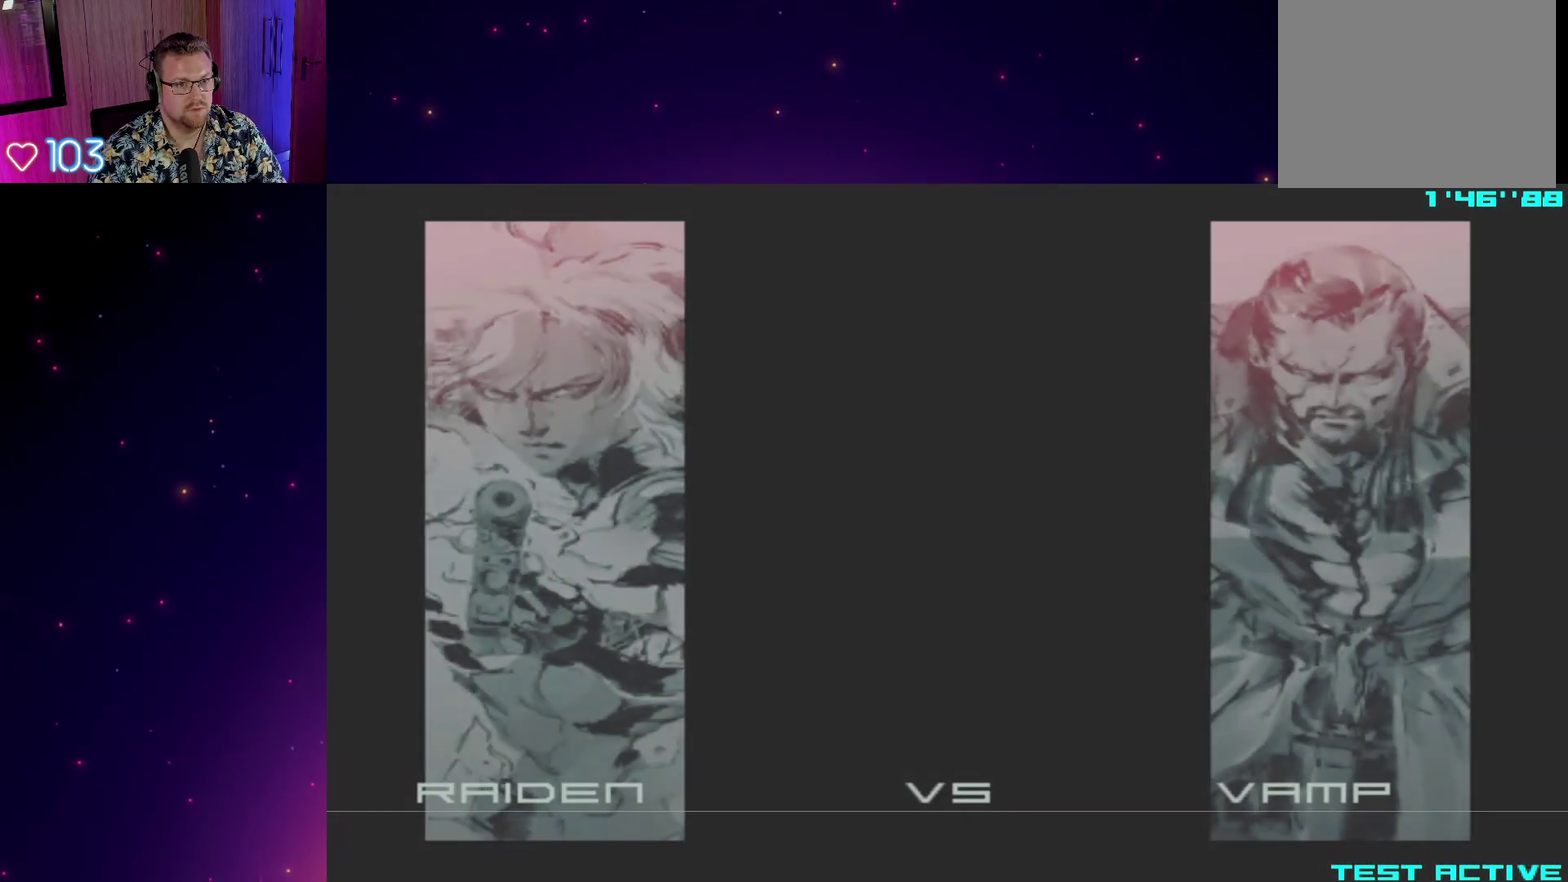
{"buttons": [], "left_stick": "center", "right_stick": "center", "events": []}
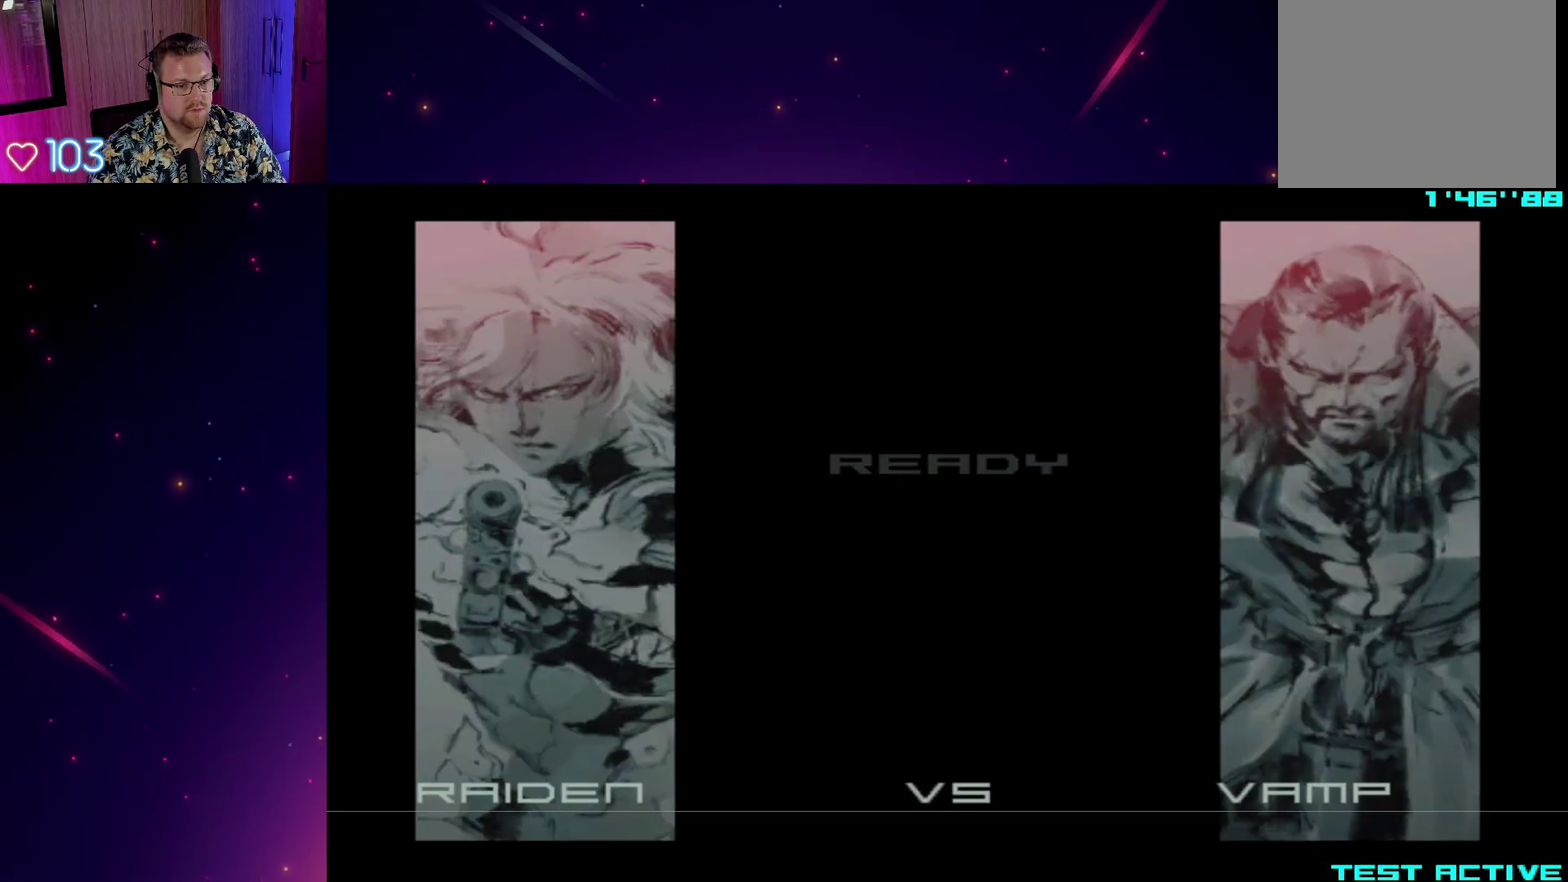
{"buttons": [], "left_stick": "center", "right_stick": "center"}
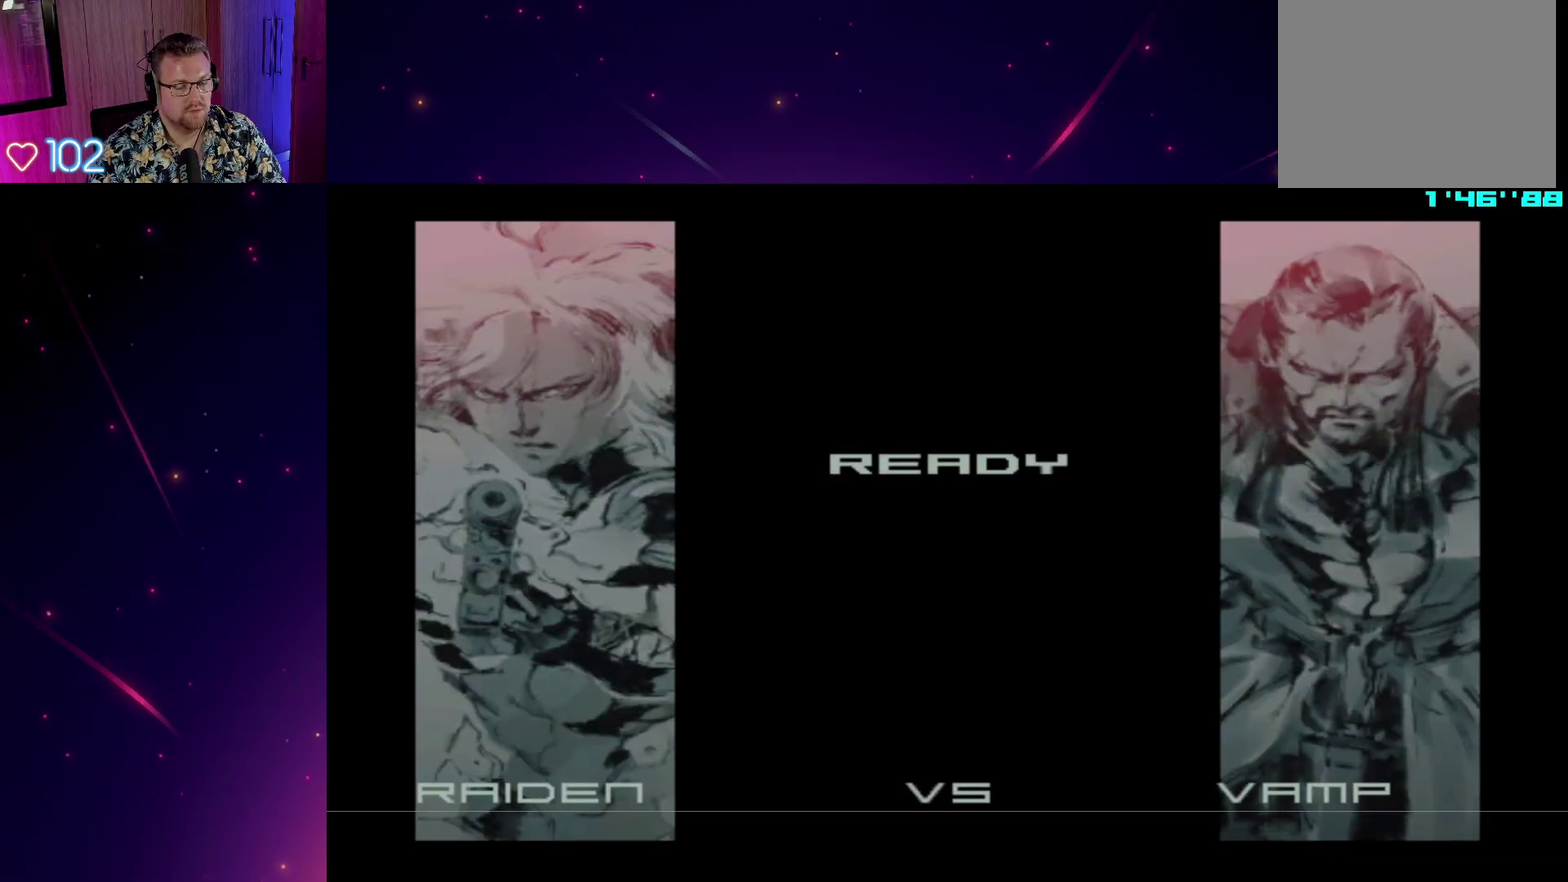
{"buttons": [], "left_stick": "center", "right_stick": "center", "events": []}
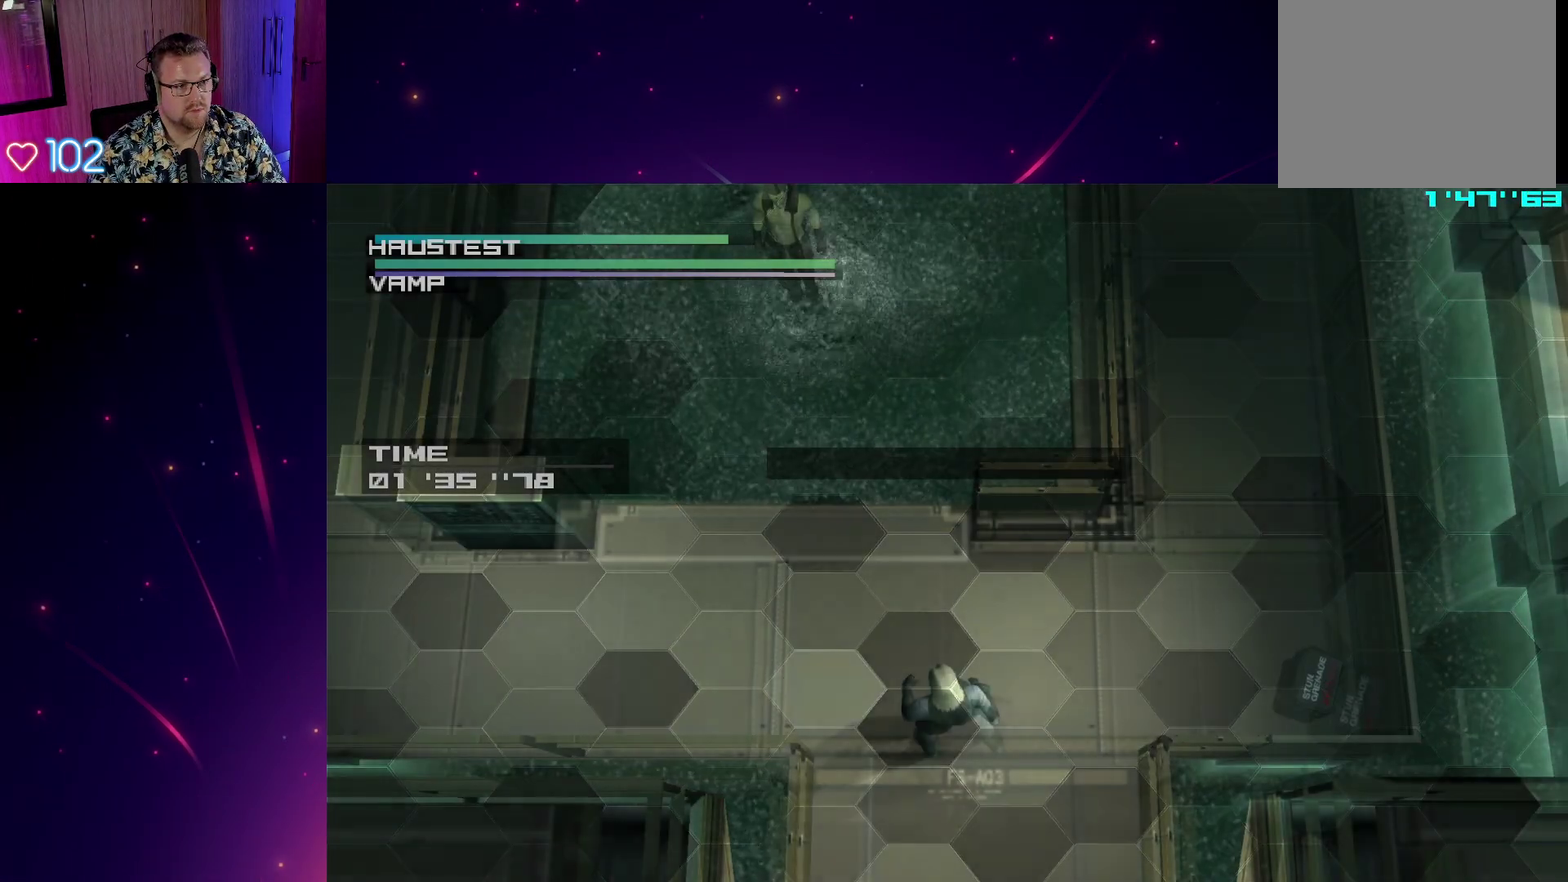
{"buttons": ["R2"], "left_stick": "center", "right_stick": "center", "events": [[117, "left_stick", "up"], [383, "R2", "down"], [417, "left_stick", "center"]]}
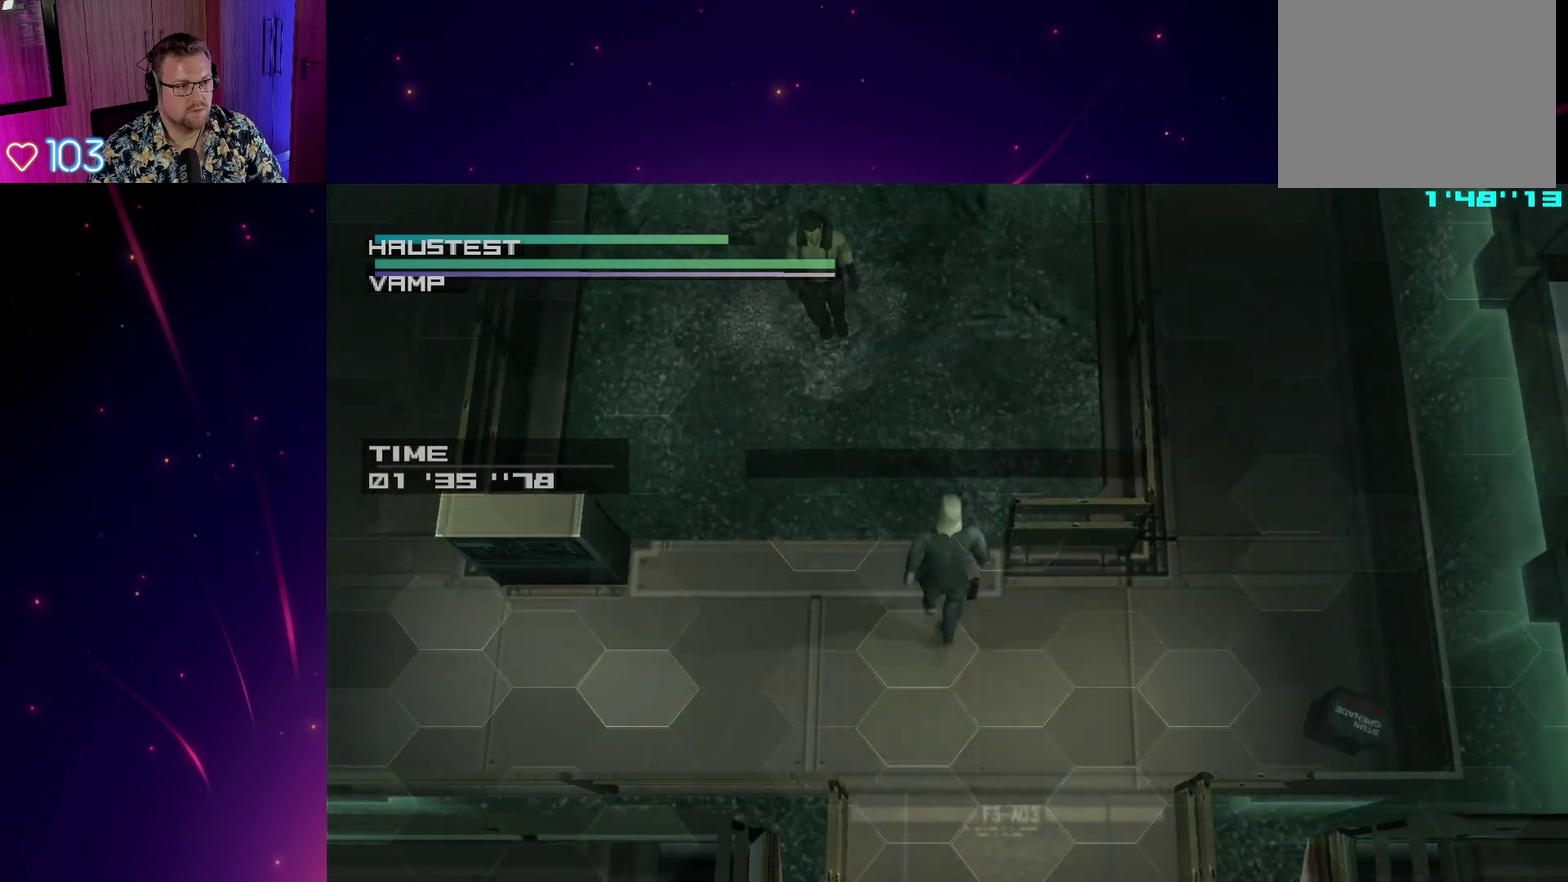
{"buttons": ["R2", "DPAD_DOWN"], "left_stick": "center", "right_stick": "center", "events": [[333, "DPAD_DOWN", "down"], [417, "DPAD_DOWN", "up"], [500, "DPAD_DOWN", "down"]]}
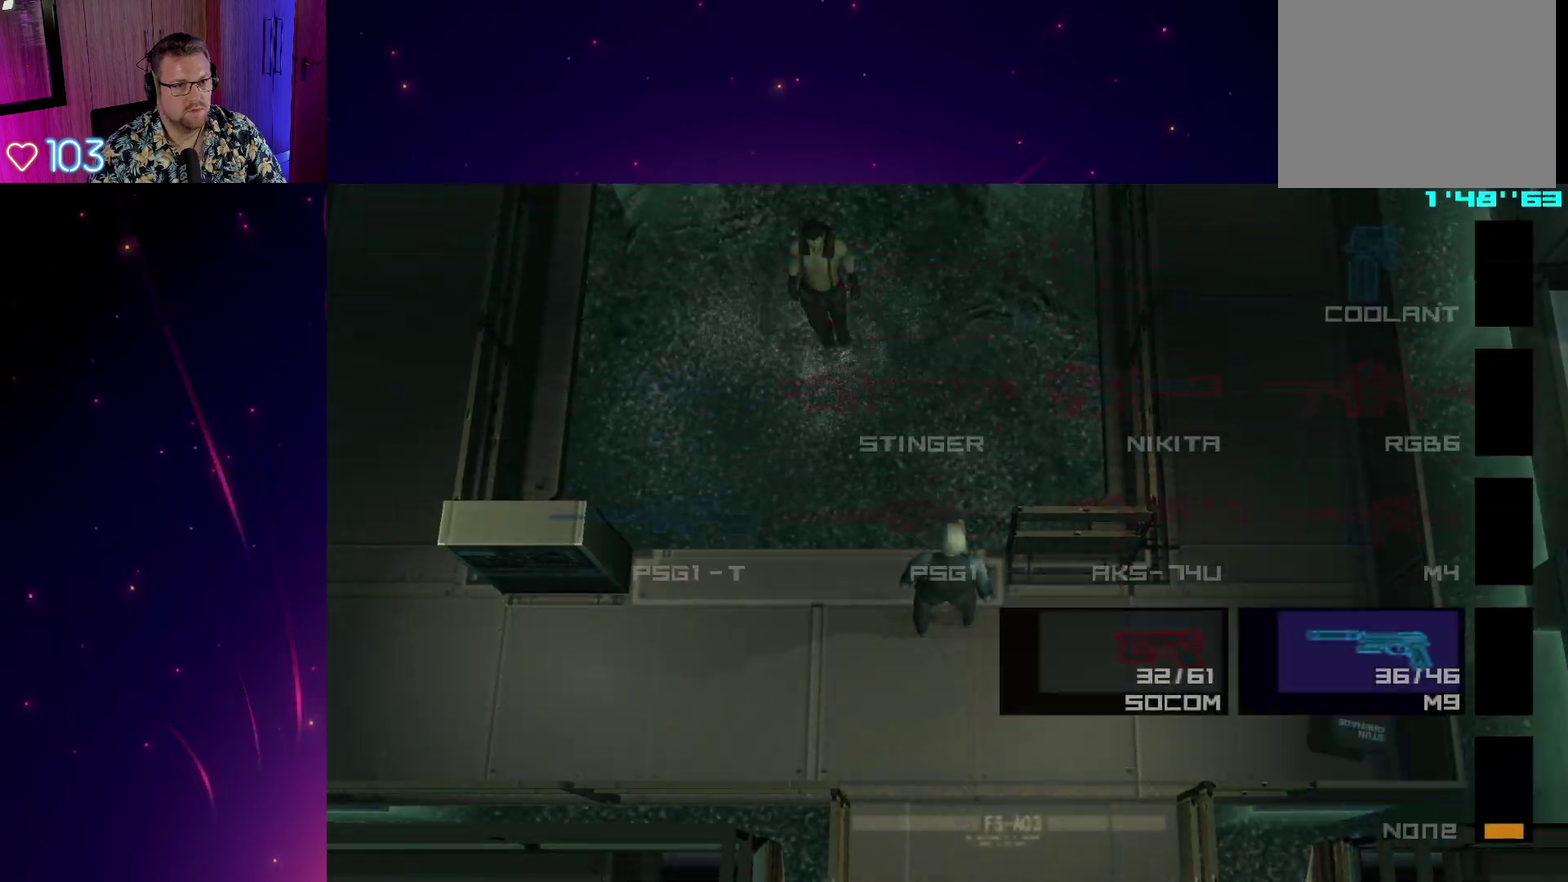
{"buttons": ["R2"], "left_stick": "center", "right_stick": "center", "events": [[67, "DPAD_DOWN", "up"], [167, "DPAD_DOWN", "down"], [250, "DPAD_DOWN", "up"]]}
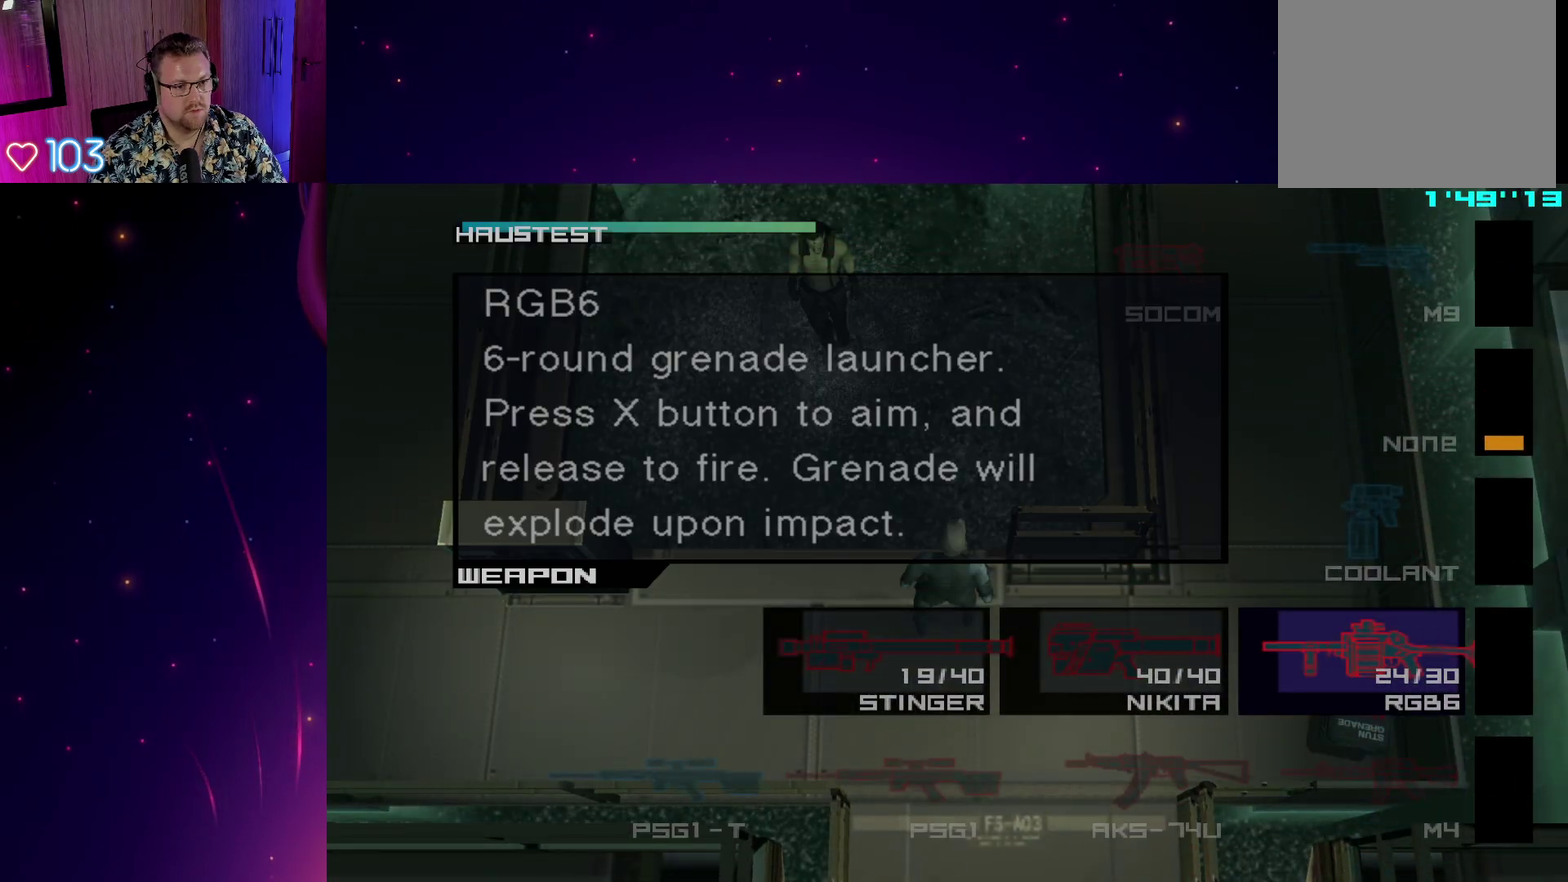
{"buttons": [], "left_stick": "center", "right_stick": "center", "events": [[33, "DPAD_RIGHT", "down"], [83, "DPAD_RIGHT", "up"], [217, "DPAD_RIGHT", "down"], [267, "DPAD_RIGHT", "up"], [467, "R2", "up"]]}
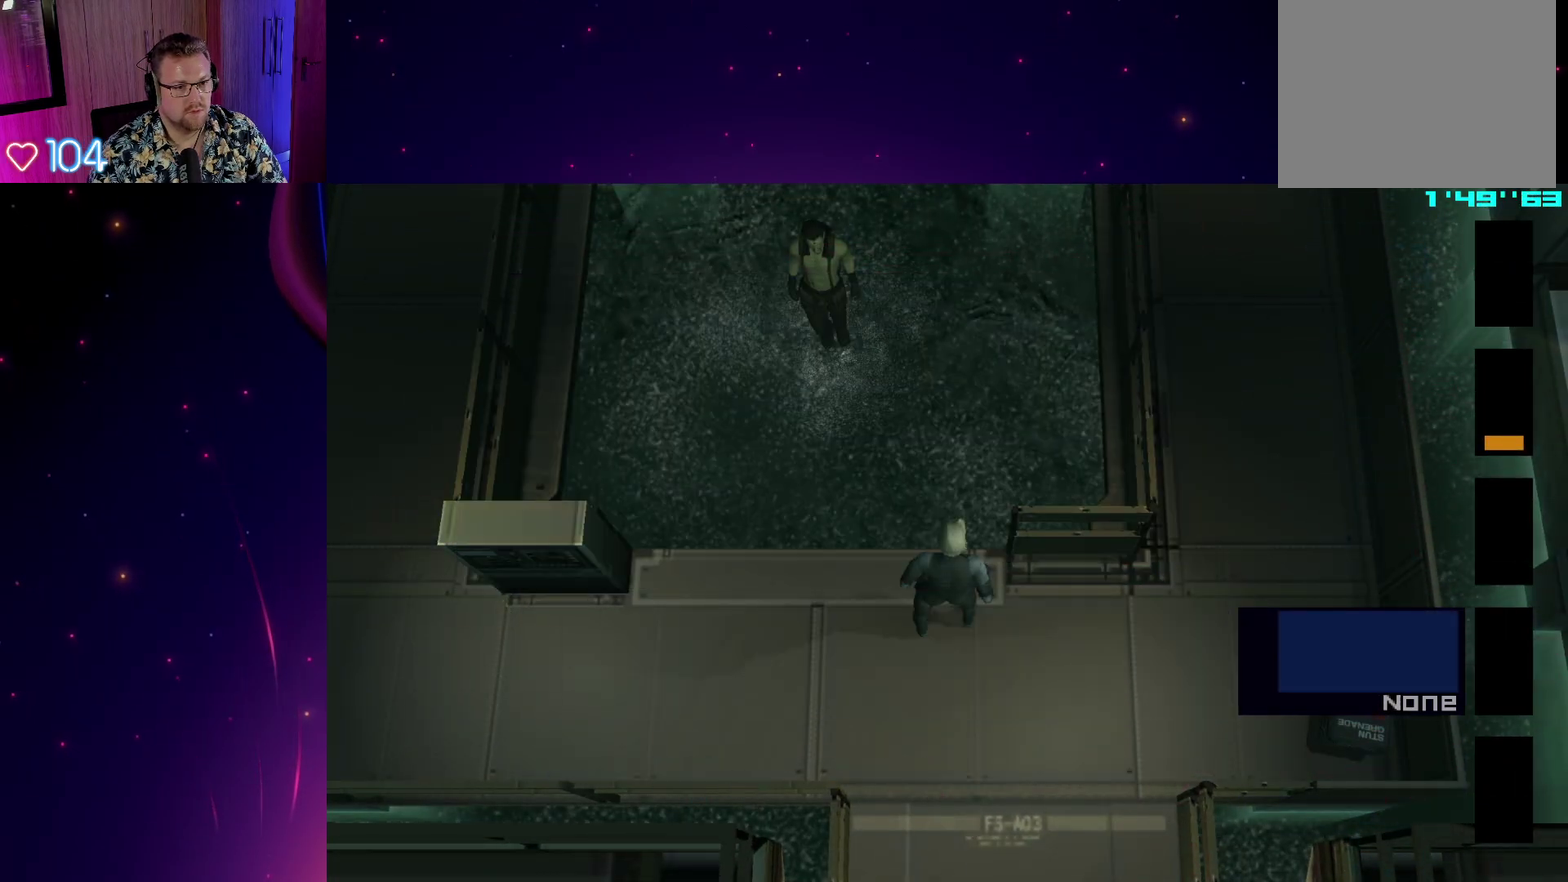
{"buttons": [], "left_stick": "down-left", "right_stick": "center"}
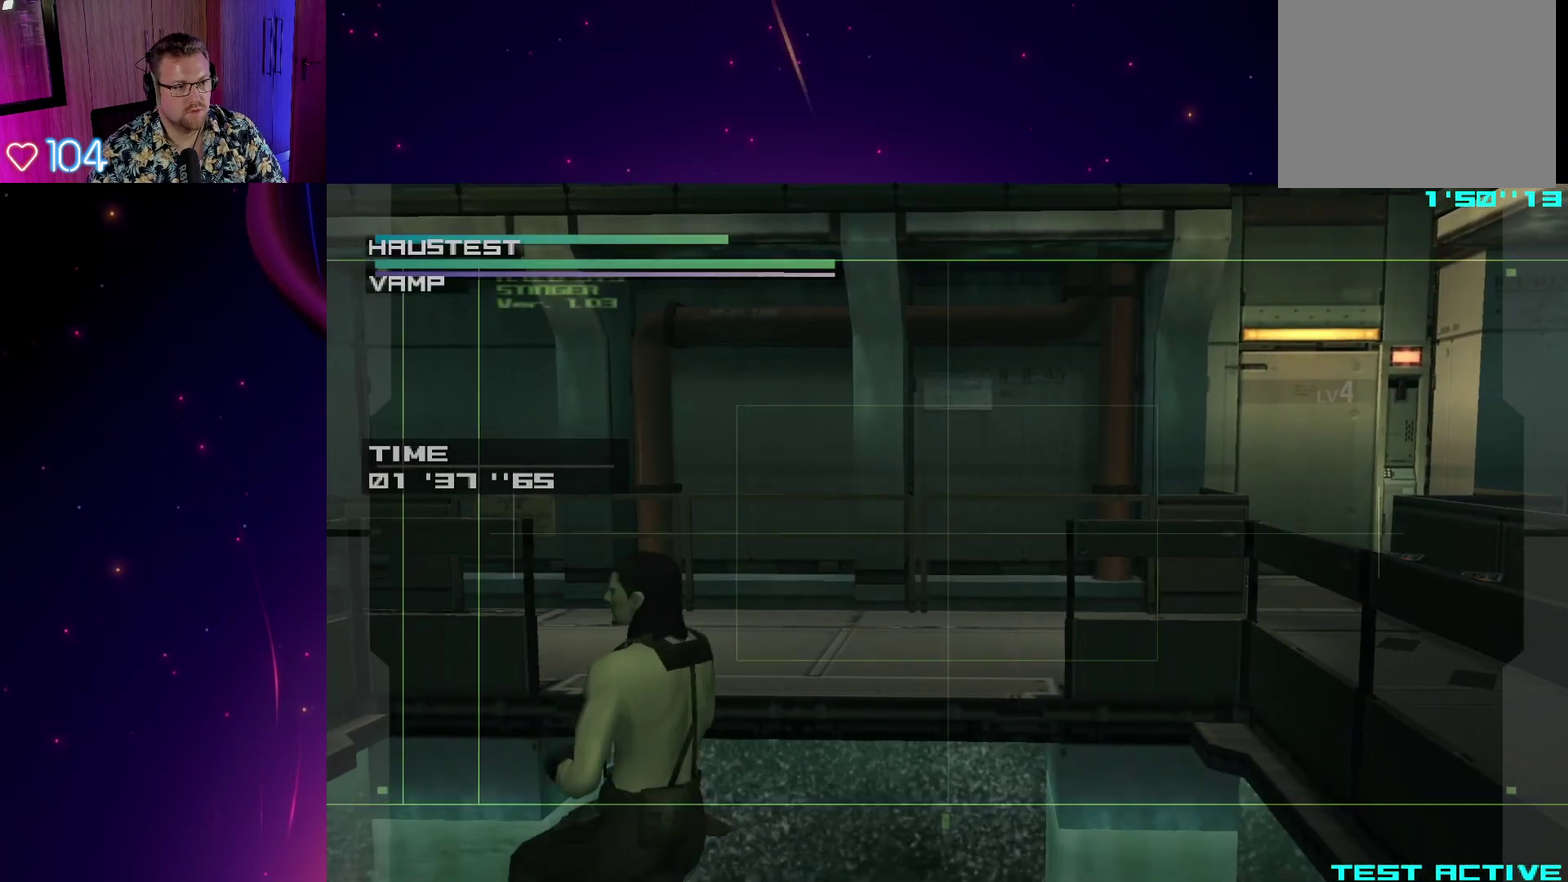
{"buttons": ["SQUARE"], "left_stick": "center", "right_stick": "center"}